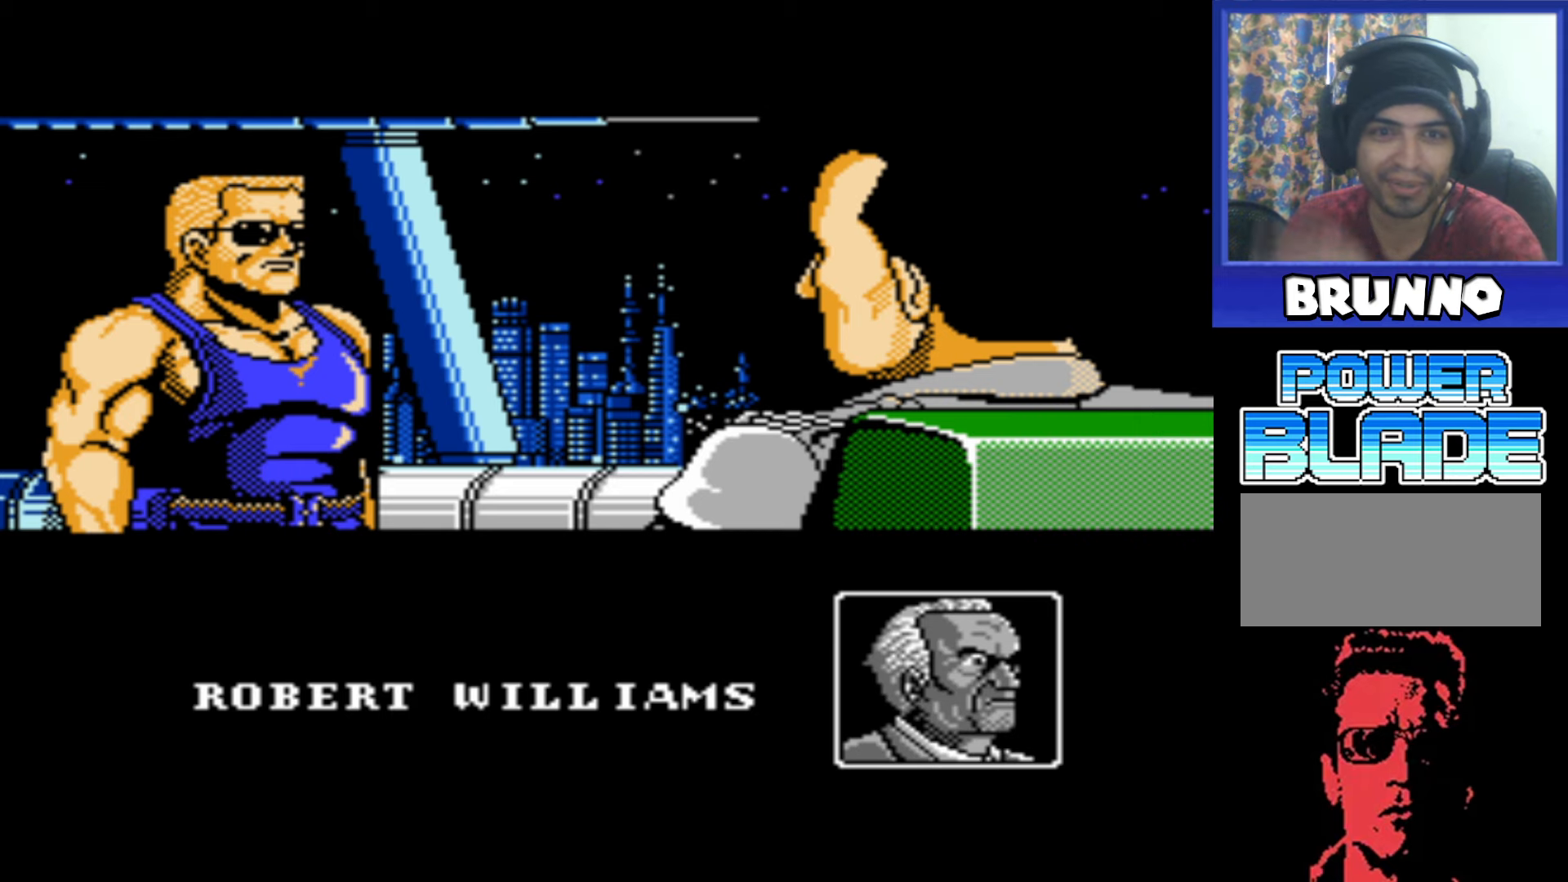
Gameplay with a controller (Nintendo layout); each line is a JSON object with the inputs held at the frame after it. "events" lists button and stick changes between this image and that frame as [ms after this image, input, new state], when the widget could be followed in between. Not read: L3 R3.
{"buttons": ["START"], "events": [[450, "START", "down"]]}
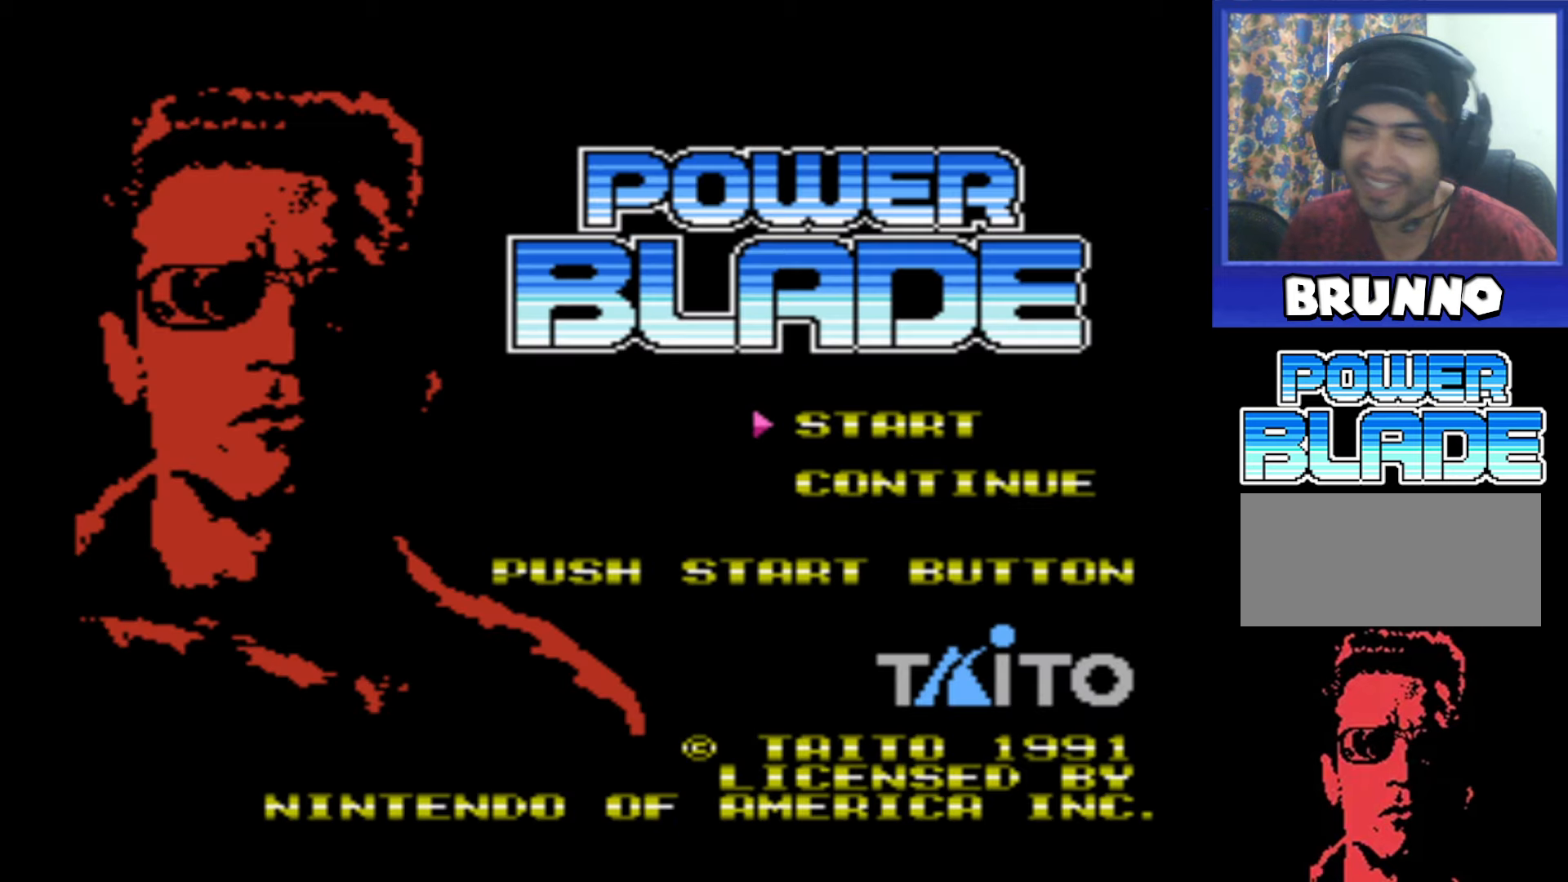
{"buttons": [], "events": [[50, "START", "up"]]}
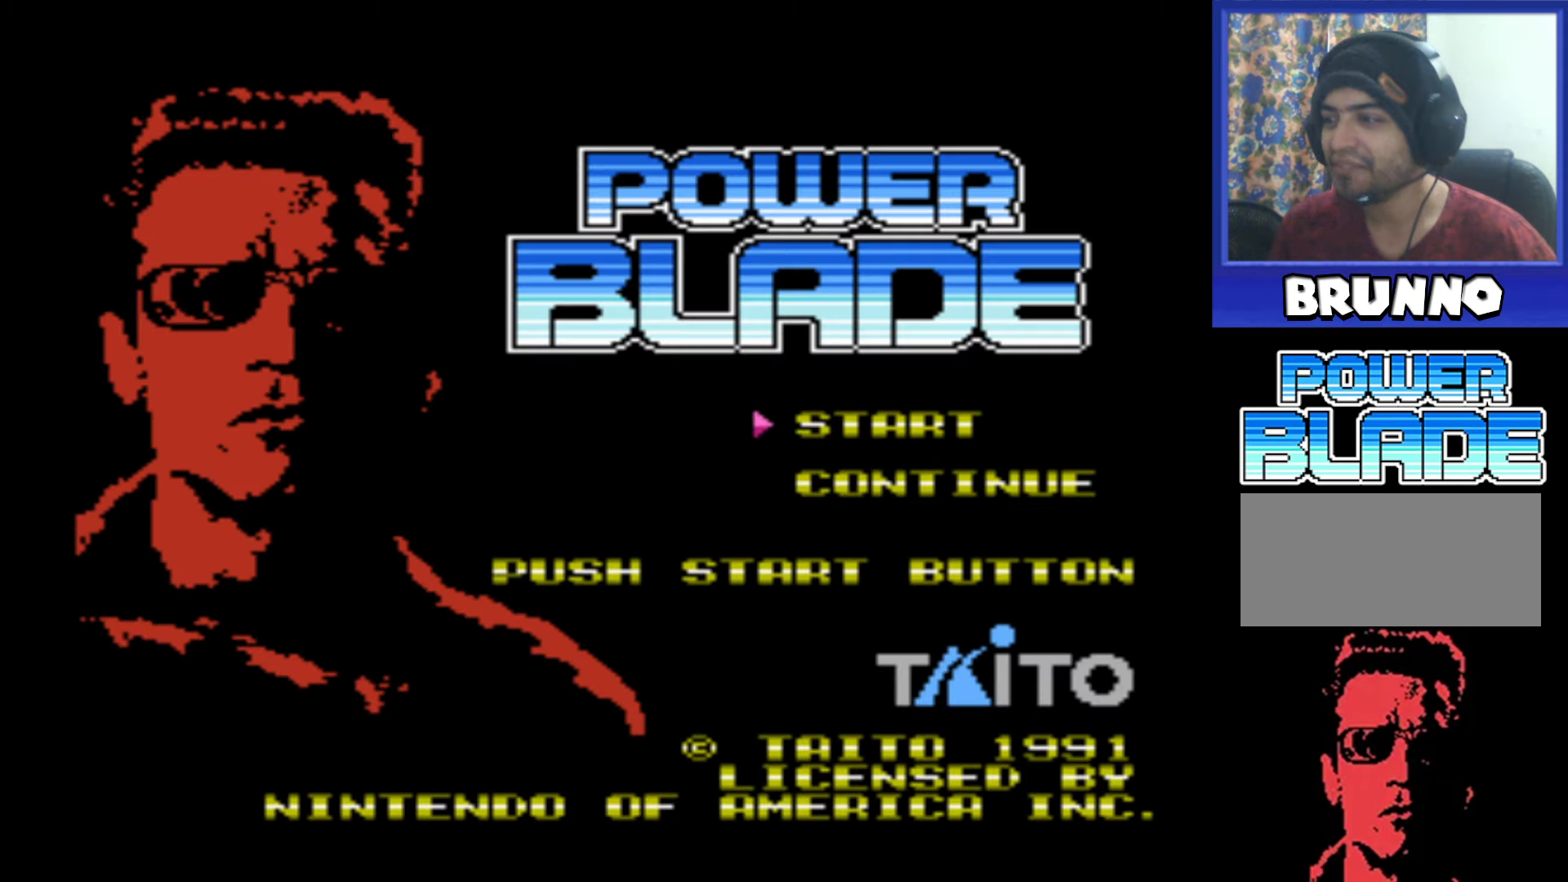
{"buttons": [], "events": [[33, "DPAD_DOWN", "down"], [133, "DPAD_DOWN", "up"], [267, "DPAD_UP", "down"], [367, "DPAD_UP", "up"]]}
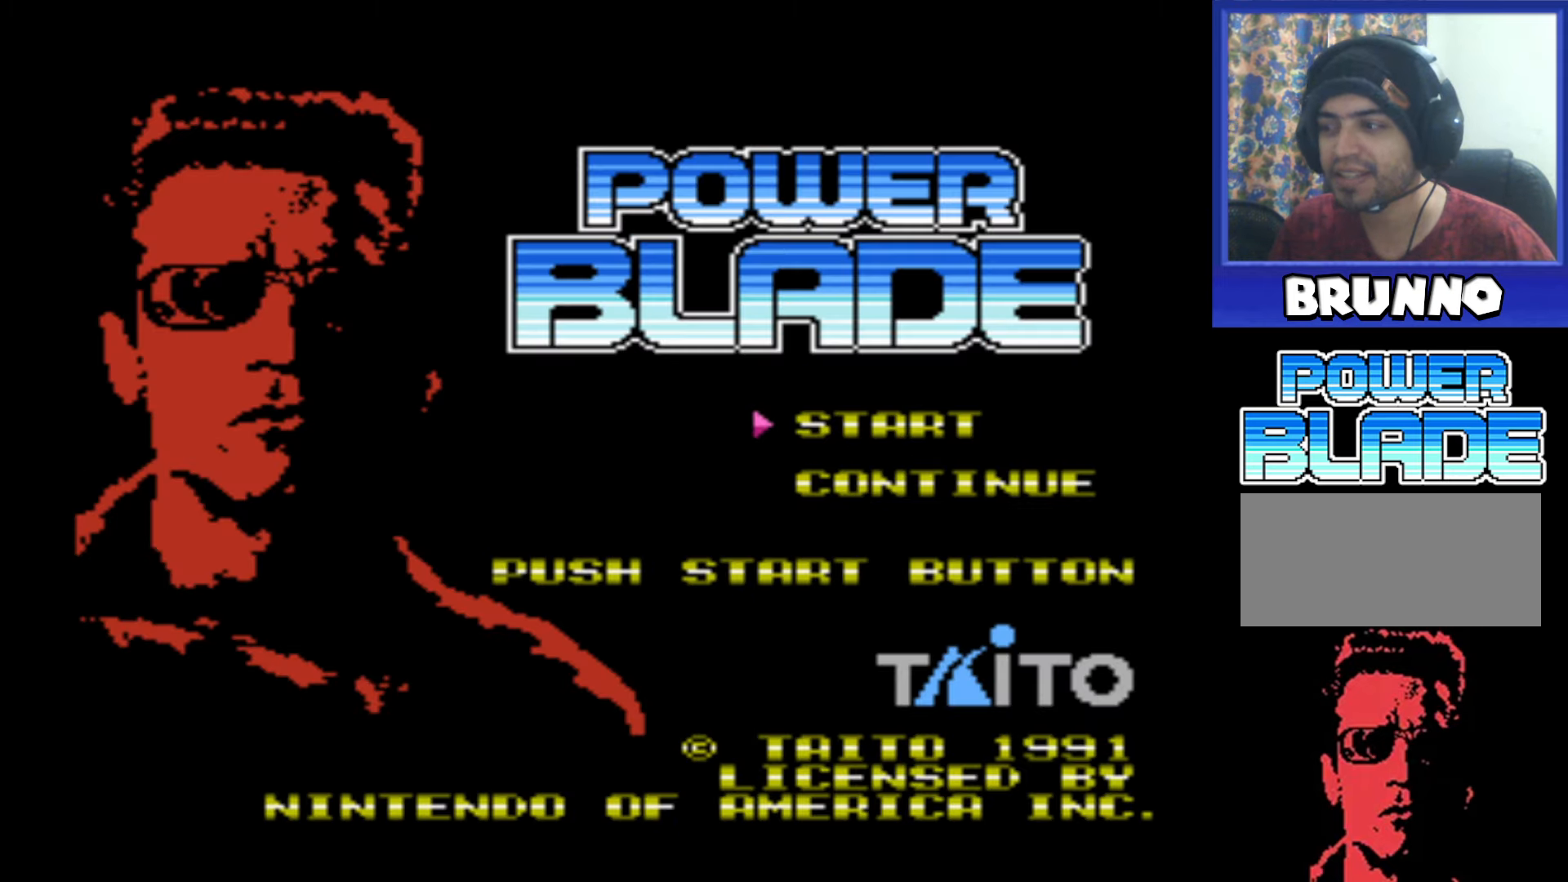
{"buttons": [], "events": []}
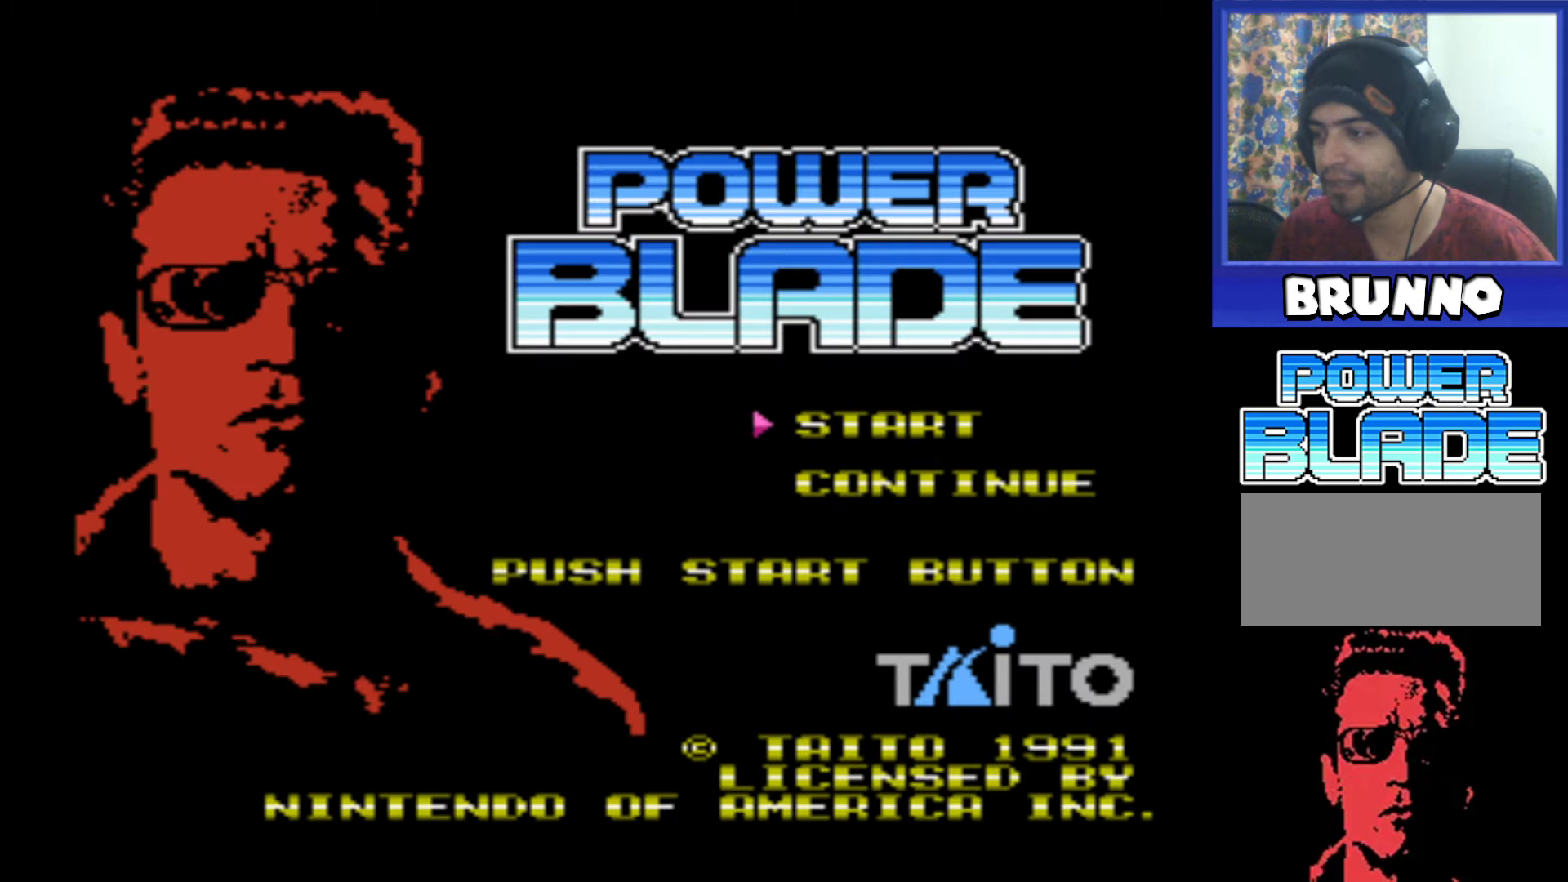
{"buttons": [], "events": [[17, "START", "down"], [83, "START", "up"]]}
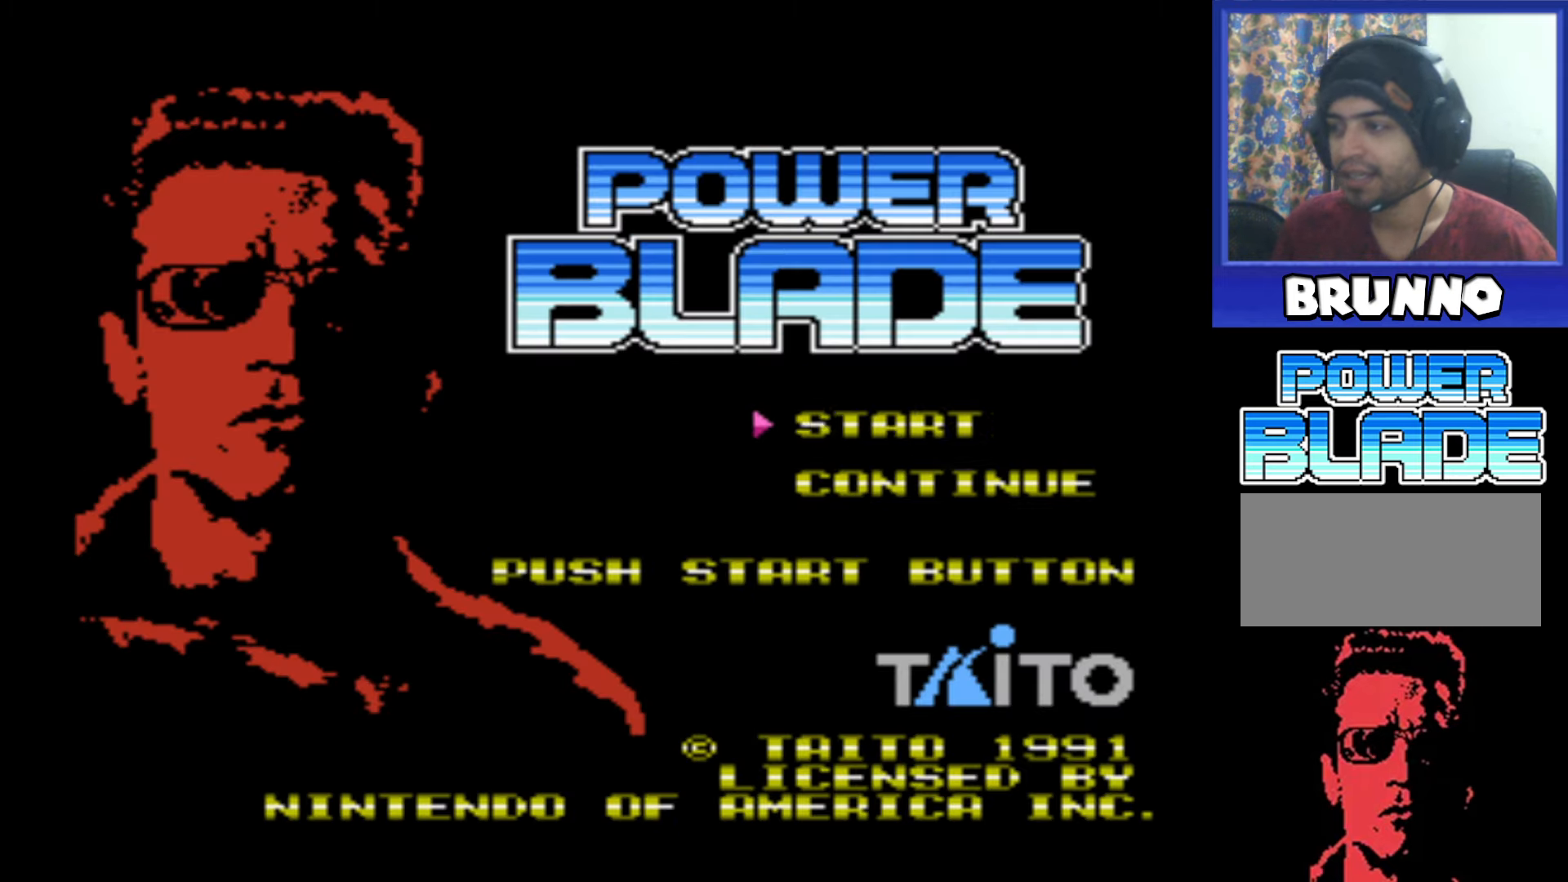
{"buttons": [], "events": []}
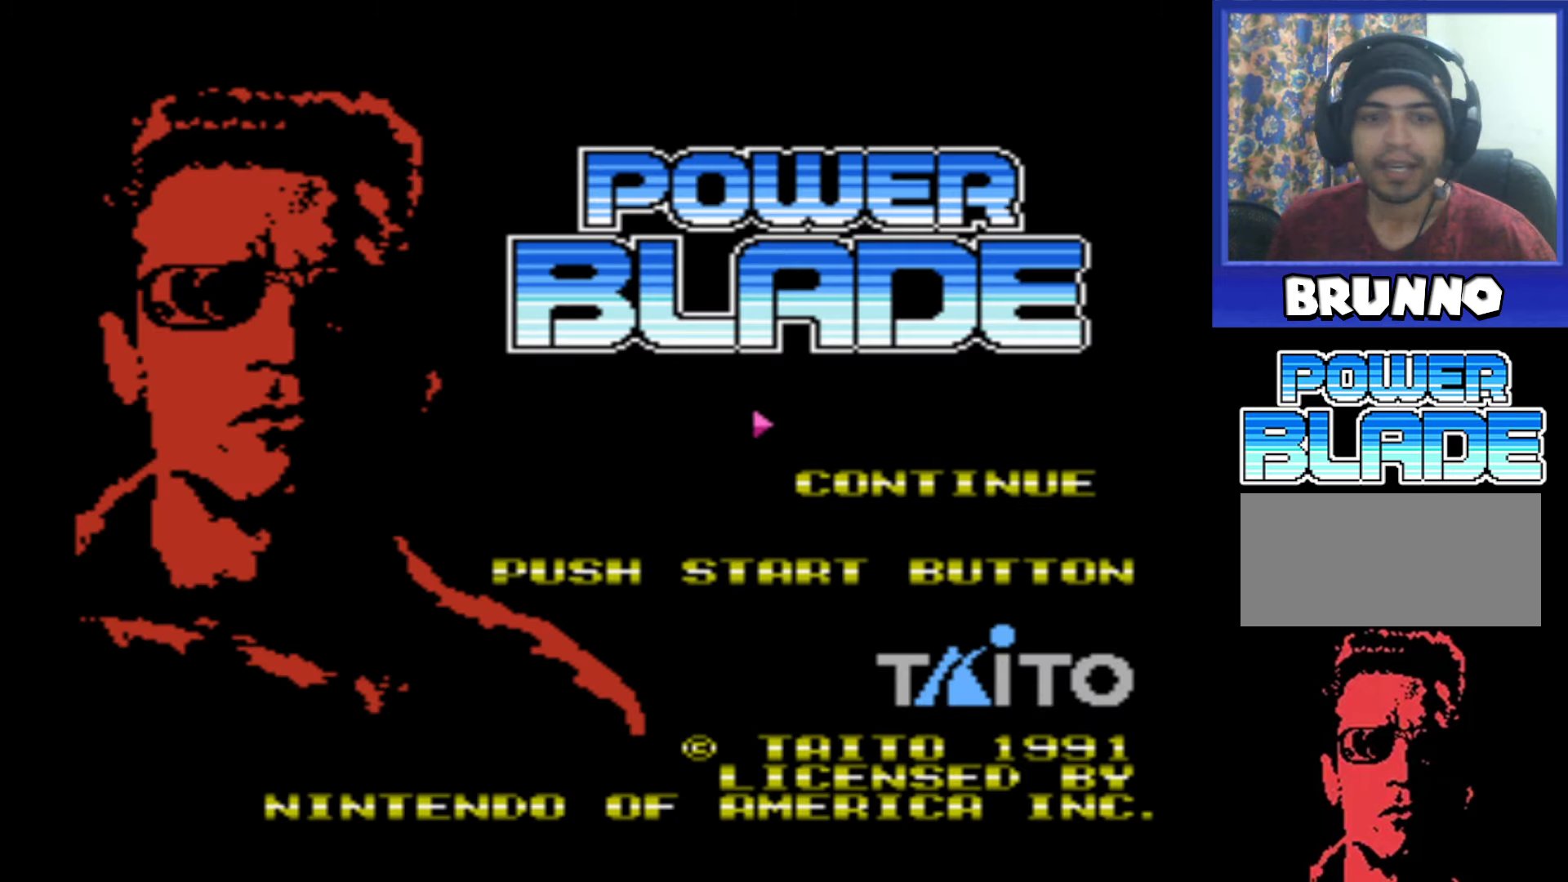
{"buttons": [], "events": []}
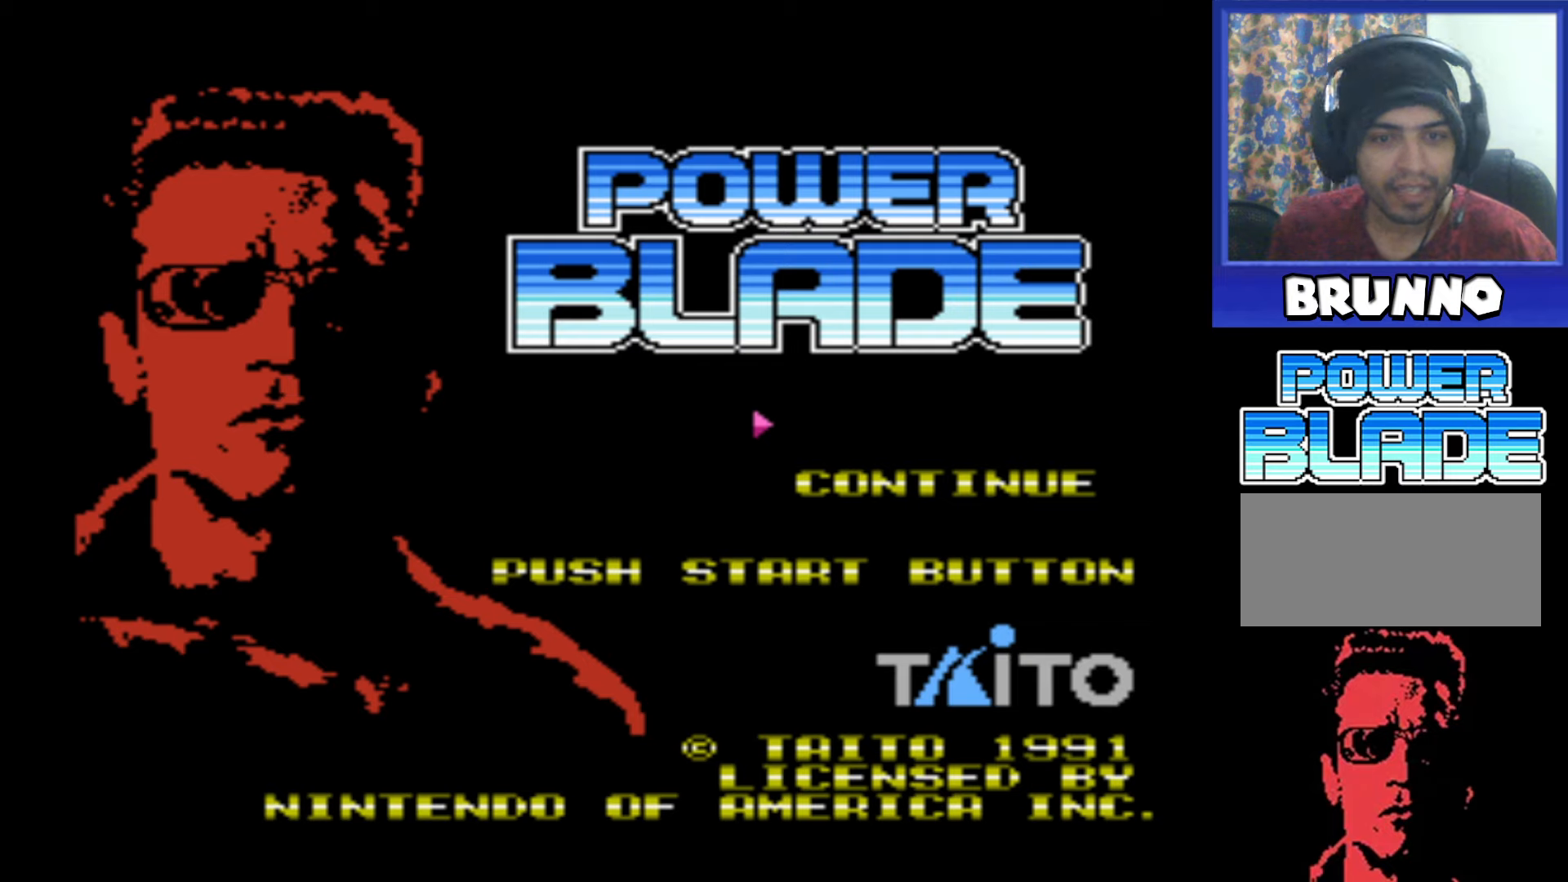
{"buttons": [], "events": []}
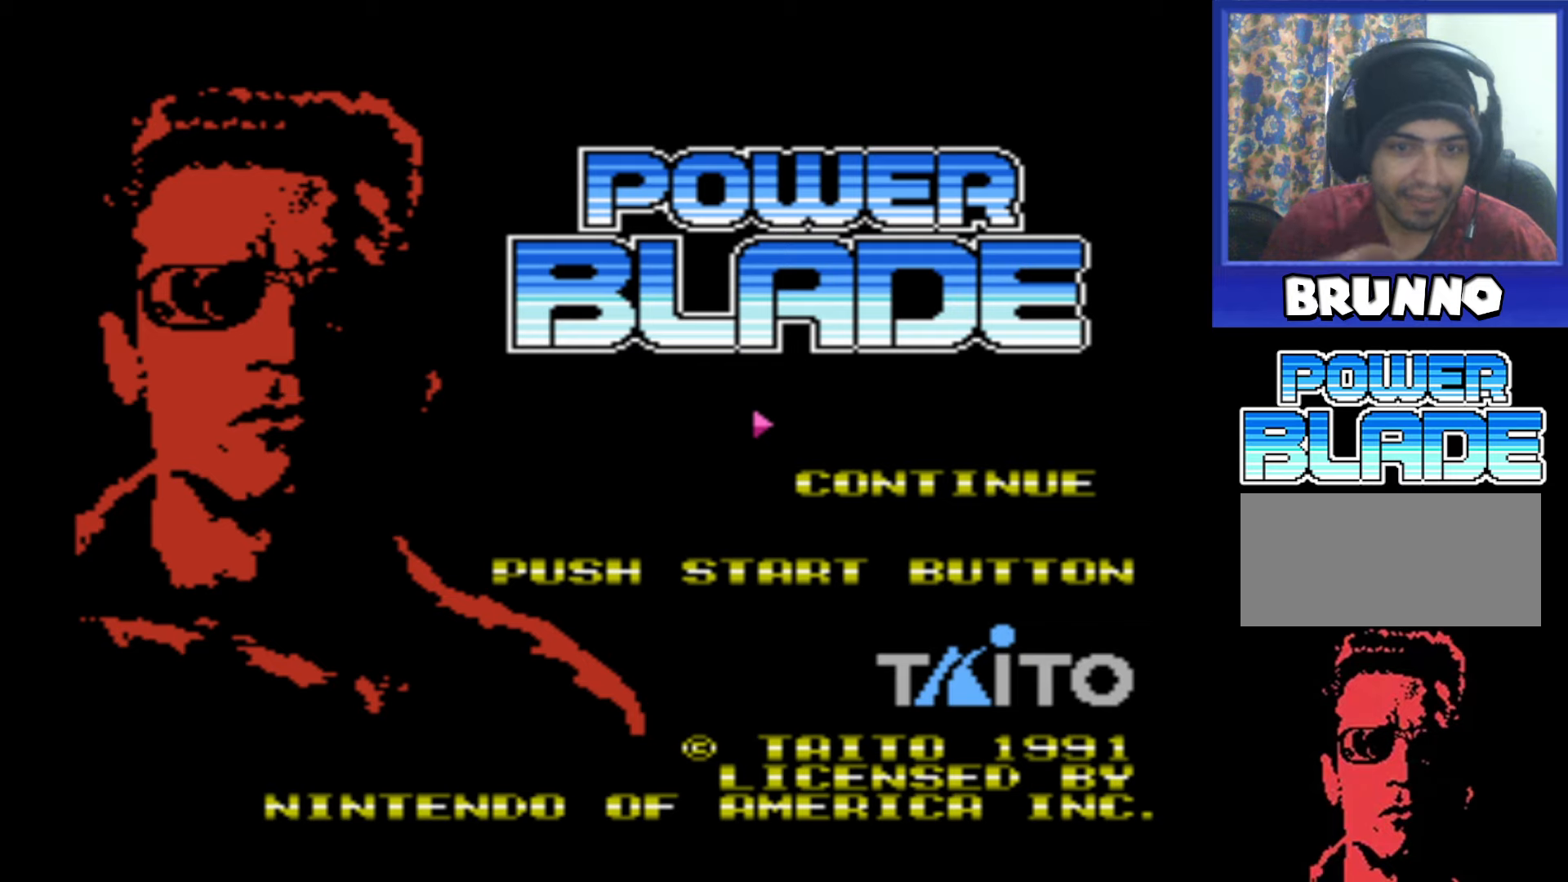
{"buttons": [], "events": []}
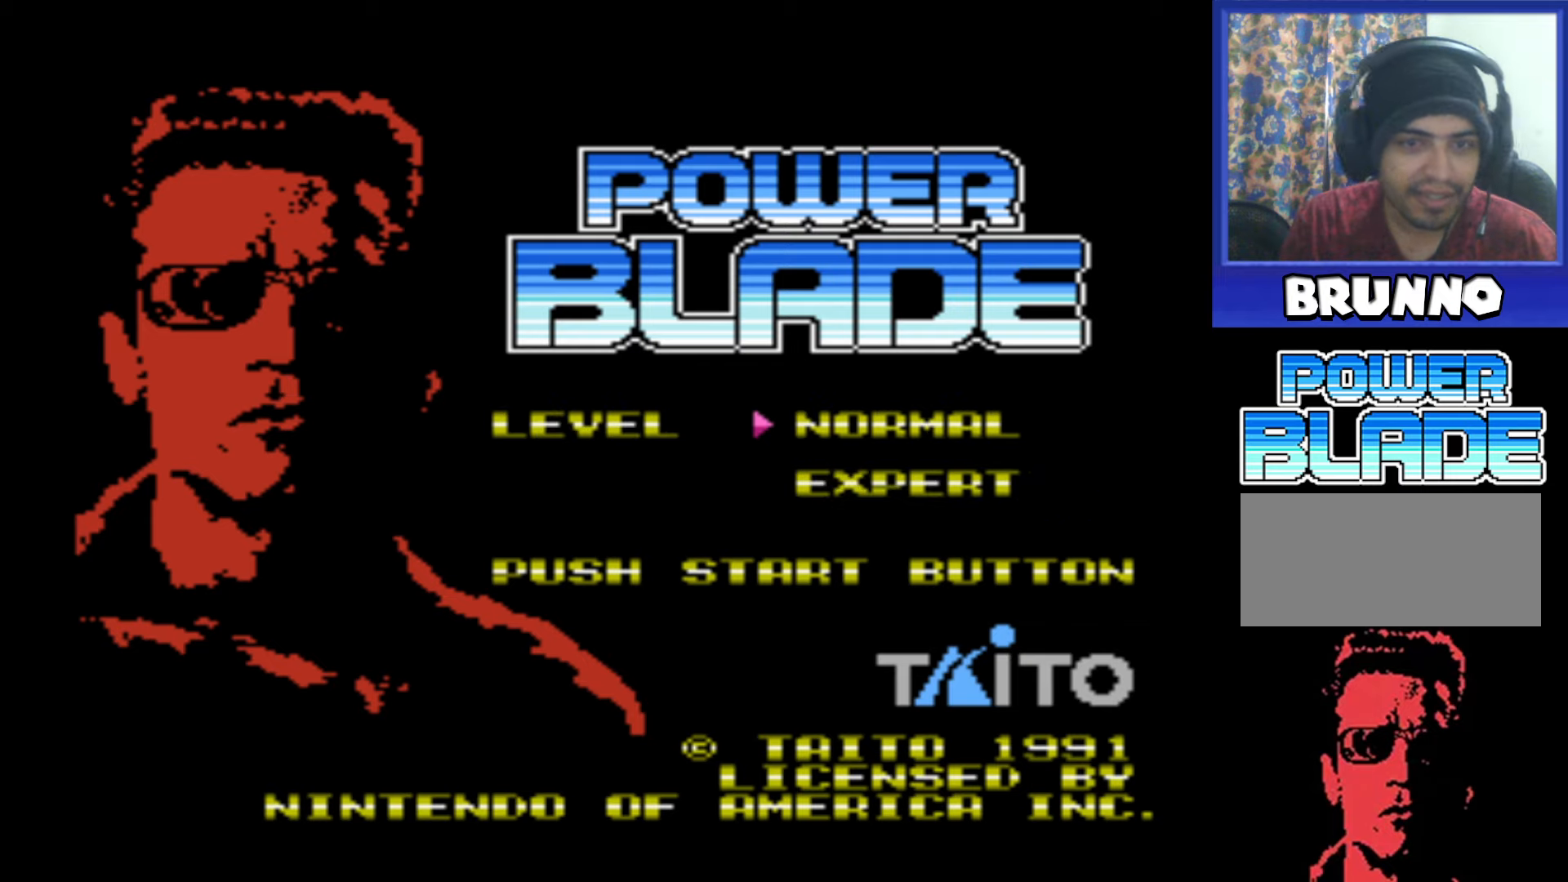
{"buttons": [], "events": []}
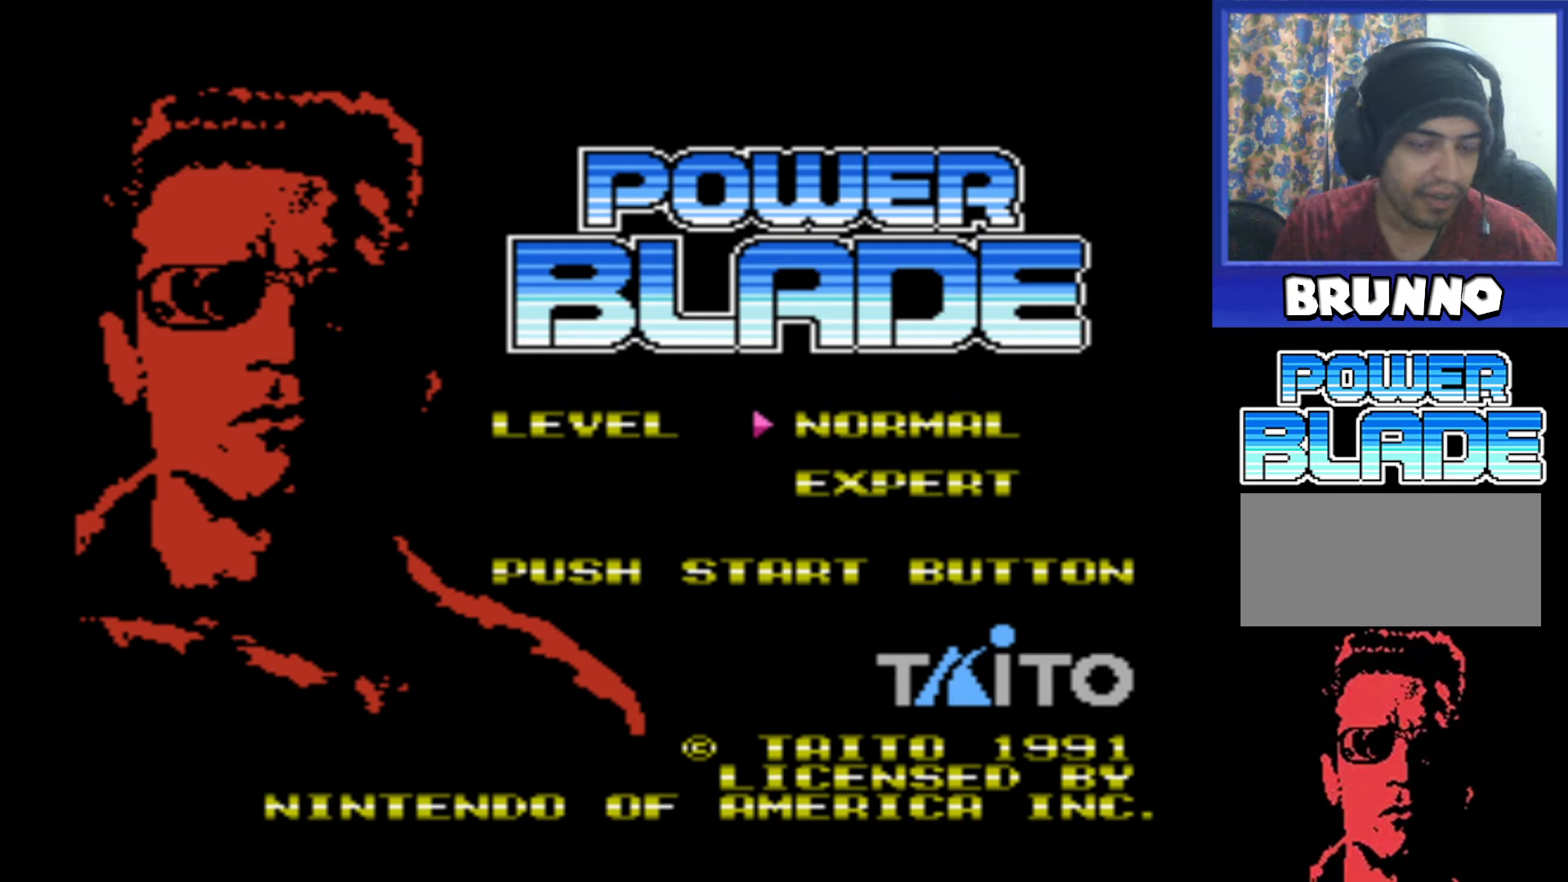
{"buttons": [], "events": []}
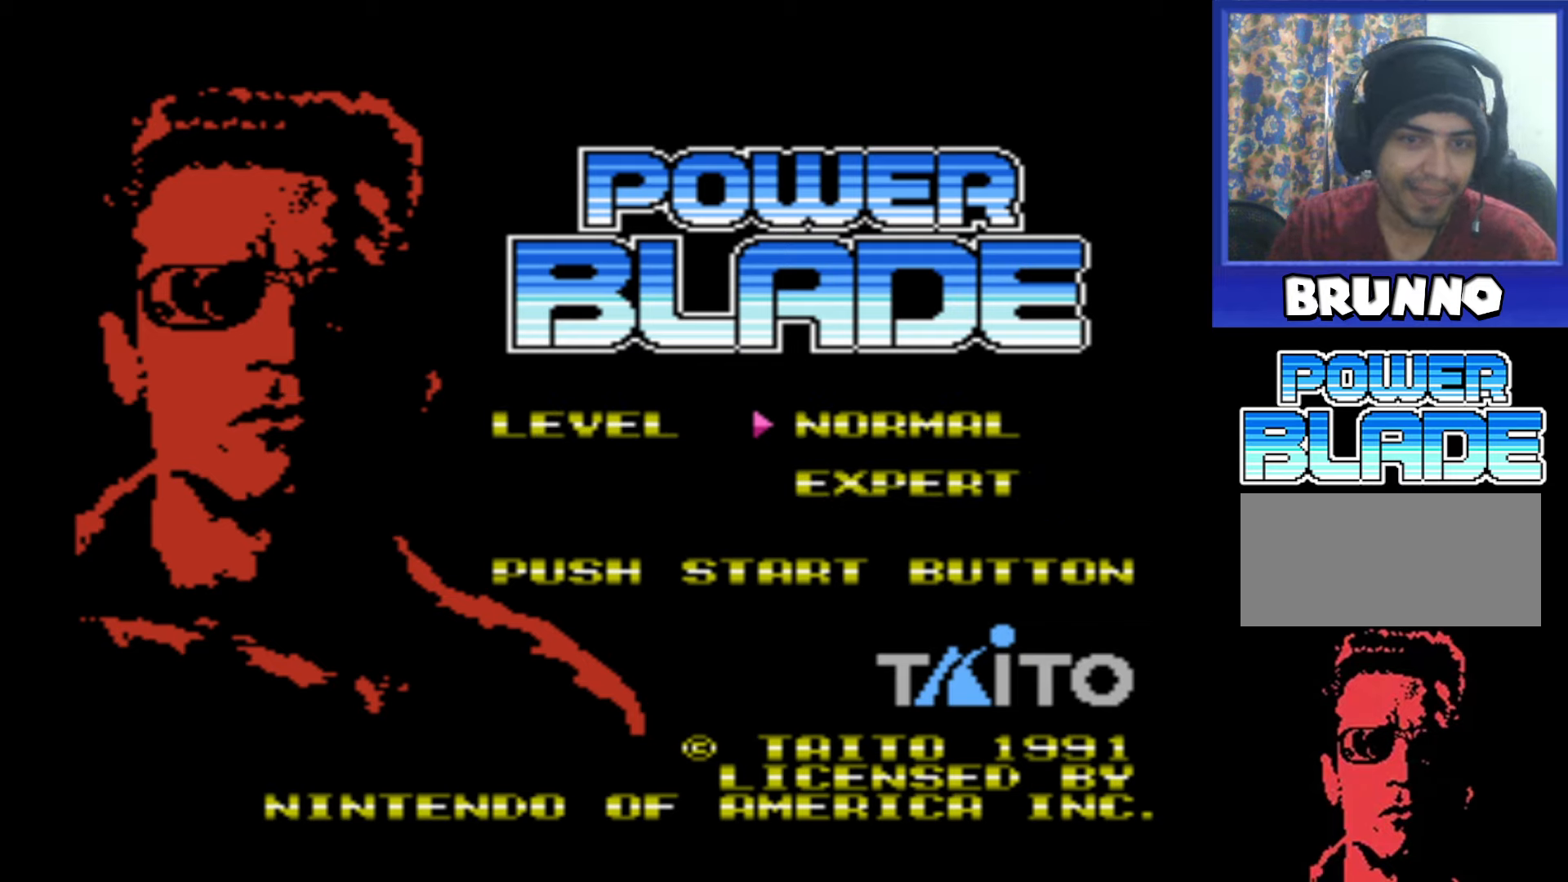
{"buttons": [], "events": []}
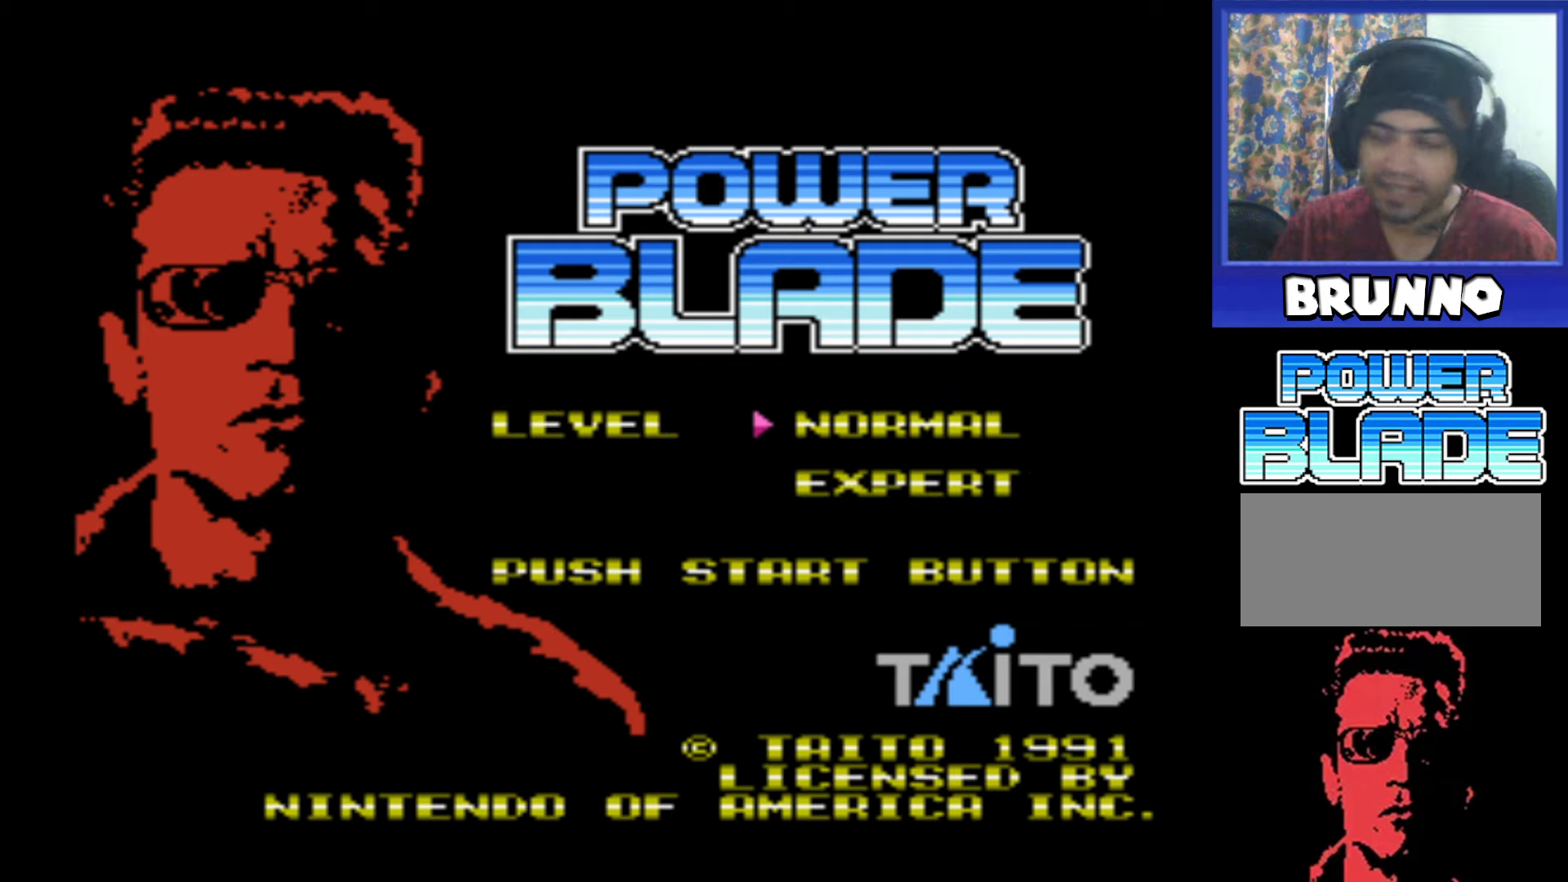
{"buttons": [], "events": [[267, "DPAD_DOWN", "down"], [384, "DPAD_DOWN", "up"]]}
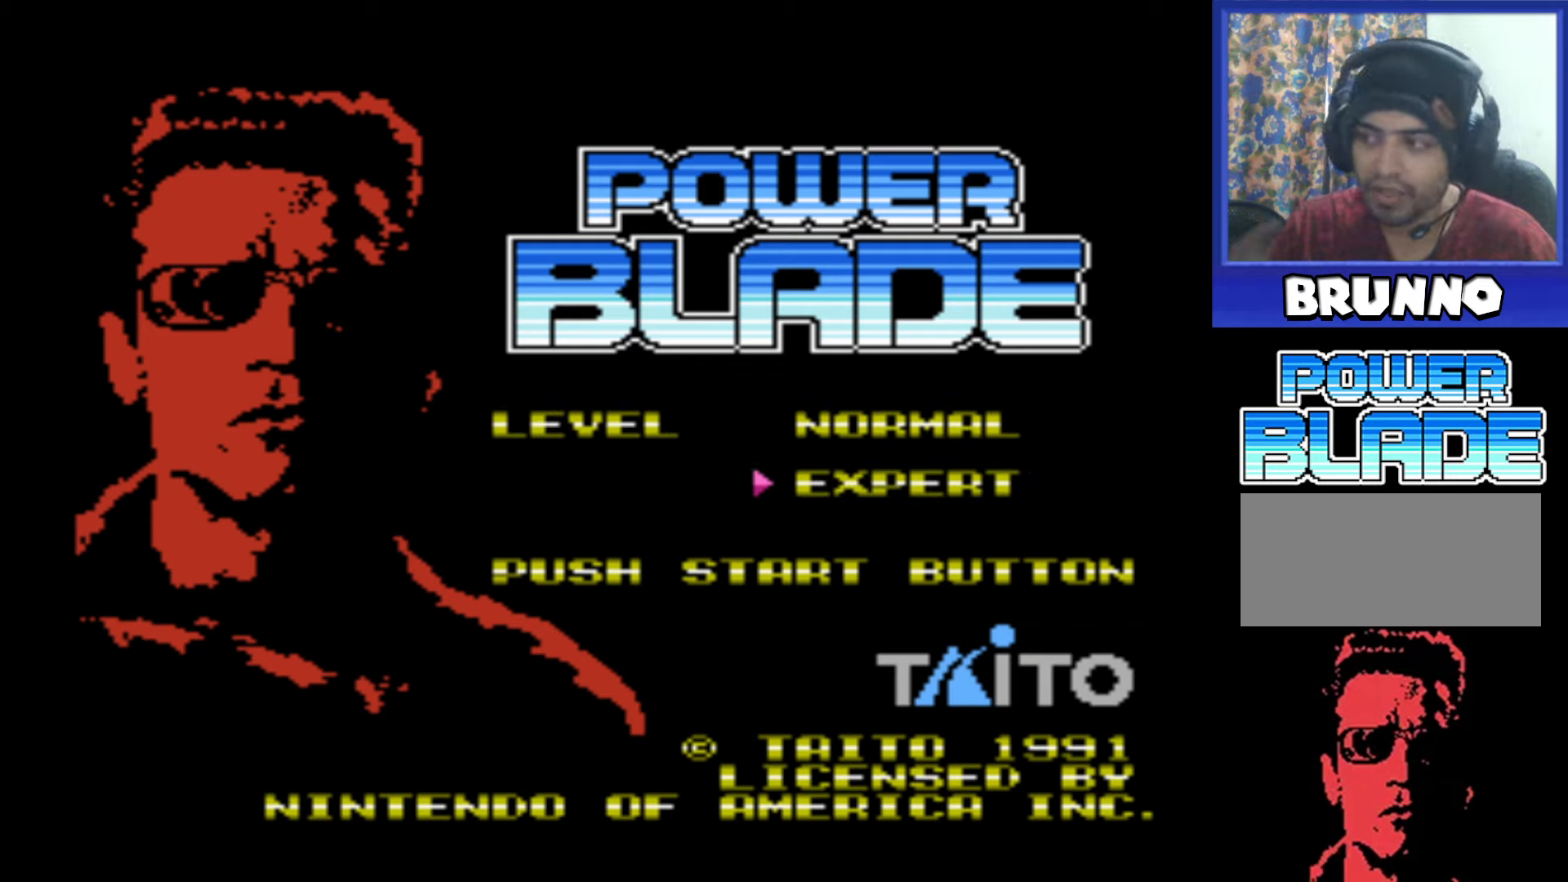
{"buttons": [], "events": [[67, "DPAD_UP", "down"], [167, "DPAD_UP", "up"]]}
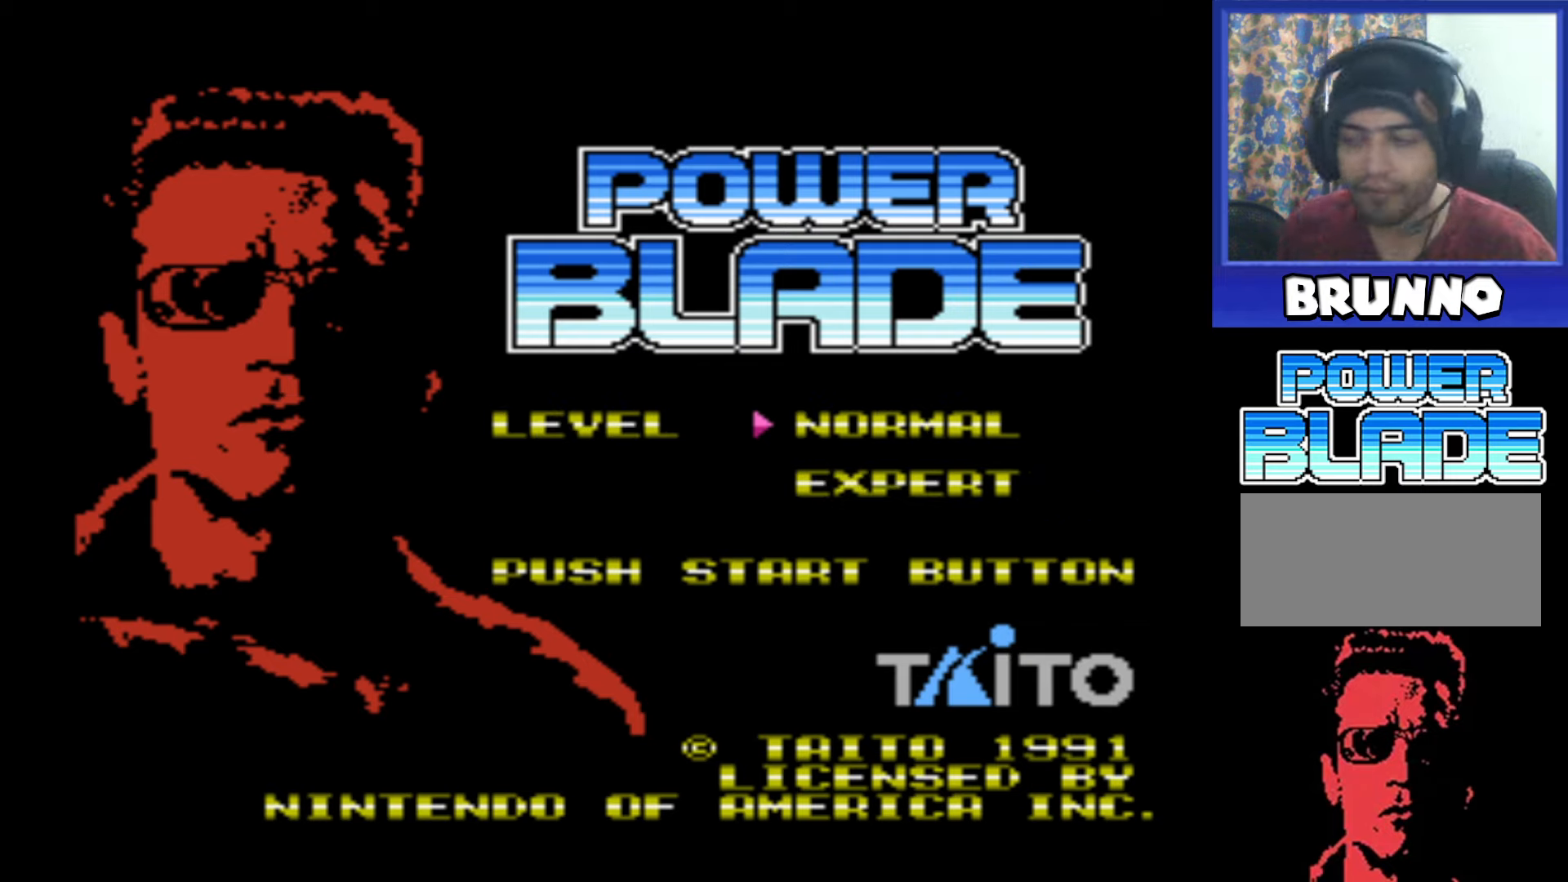
{"buttons": [], "events": []}
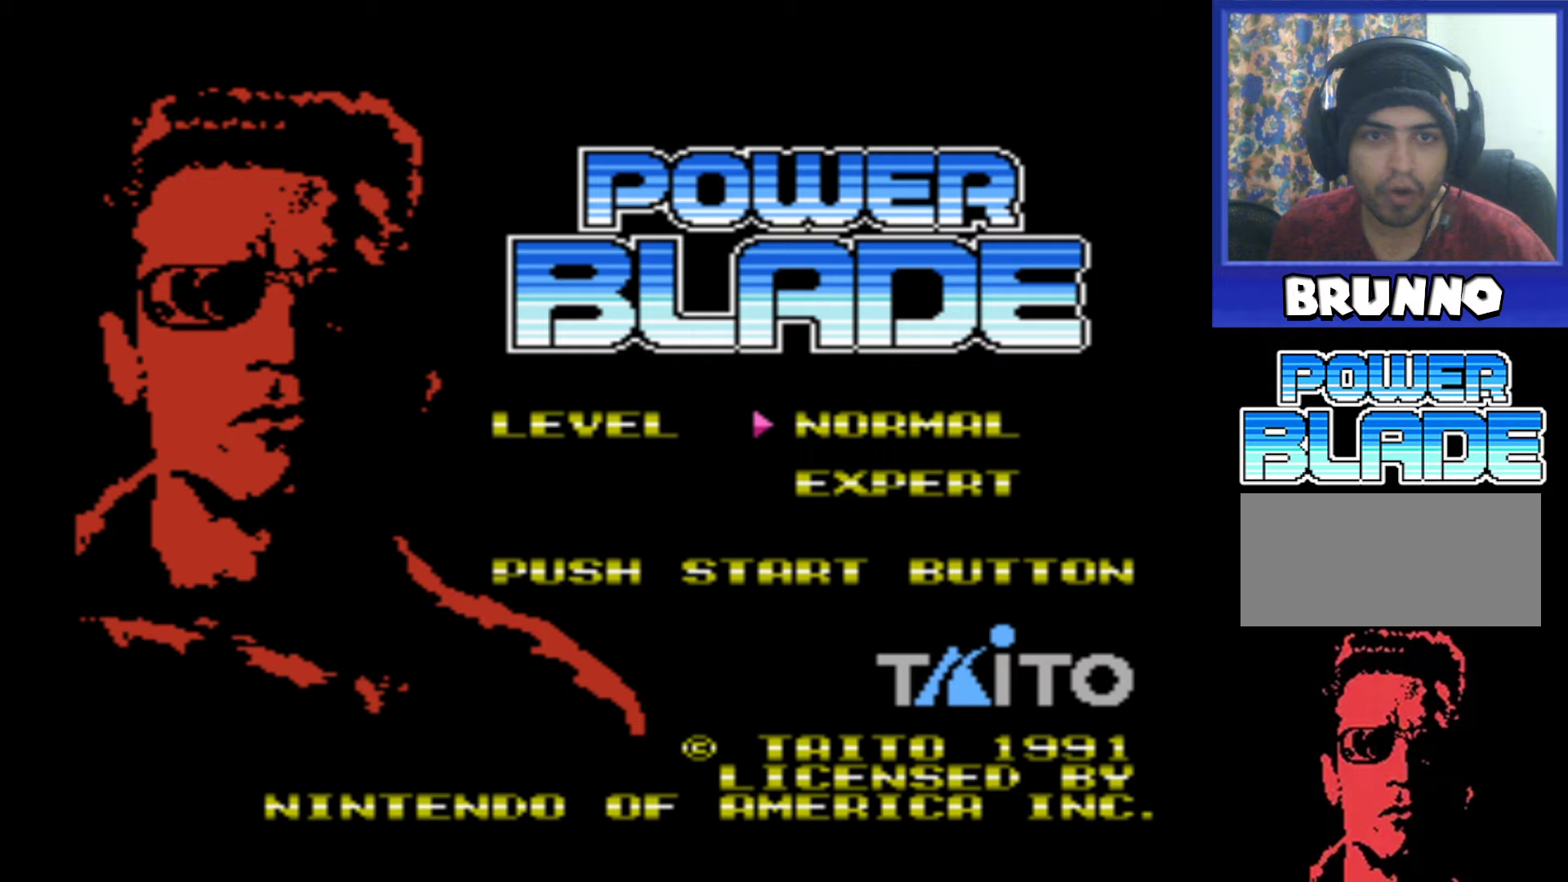
{"buttons": [], "events": [[250, "START", "down"], [383, "START", "up"]]}